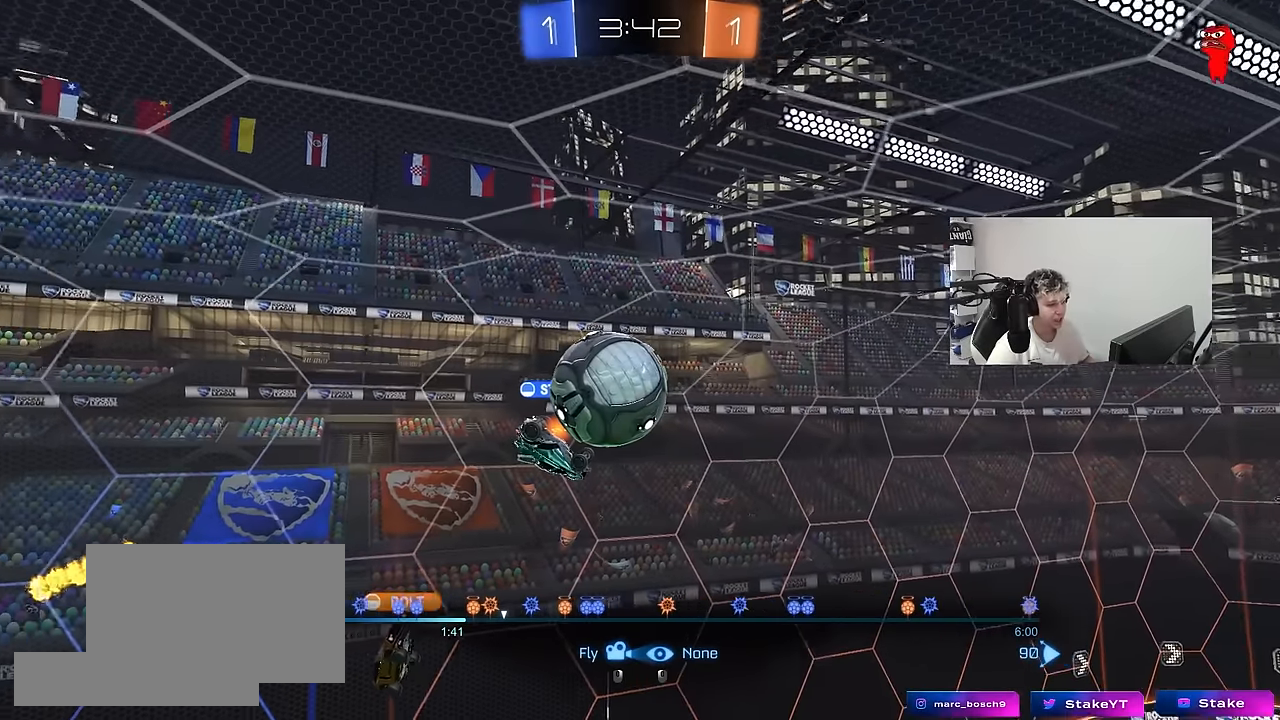
Gameplay with keyboard and mouse; each line is a JSON object with the keys and mouse buttons held at the frame after it. "events" lists presses ("down") and releases ("up") of "1", "2", "3", "4", "5", "a", "alt", "c", "caps_lock", "ctrl", "d", "e", "f", "g", "q", "r", "s", "shift", "space", "t", "tab", "v", "w", "x", "z", "mouse_left", "mouse_wheel" and "mouse_right" between this image and that frame as [ms after this image, input, new state], when the widget could be followed in between. "mouse_left", "mouse_wheel", "mouse_right" = the "left", "wheel", "right" buttons of the "mouse" list. No other keys are recorded. "wheel" means that the mouse wheel is clicked or scrolled. "mouse_move" is the direction in which the mouse moves at that frame (one of eight, or "still"), when it could be read.
{"keys": [], "mouse": [], "mouse_move": "still", "events": [[133, "ctrl", "down"], [233, "ctrl", "up"]]}
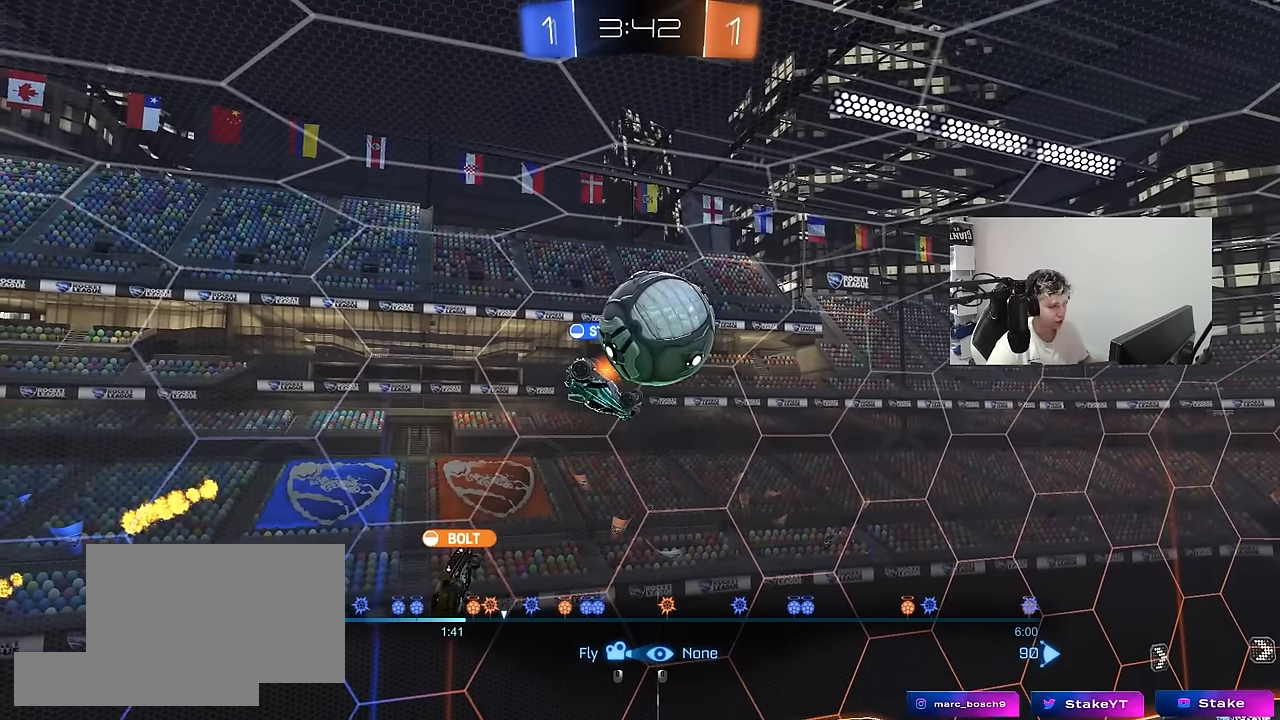
{"keys": [], "mouse": [], "mouse_move": "still", "events": [[50, "w", "down"], [100, "w", "up"], [350, "a", "down"], [383, "a", "up"], [383, "space", "down"], [483, "space", "up"]]}
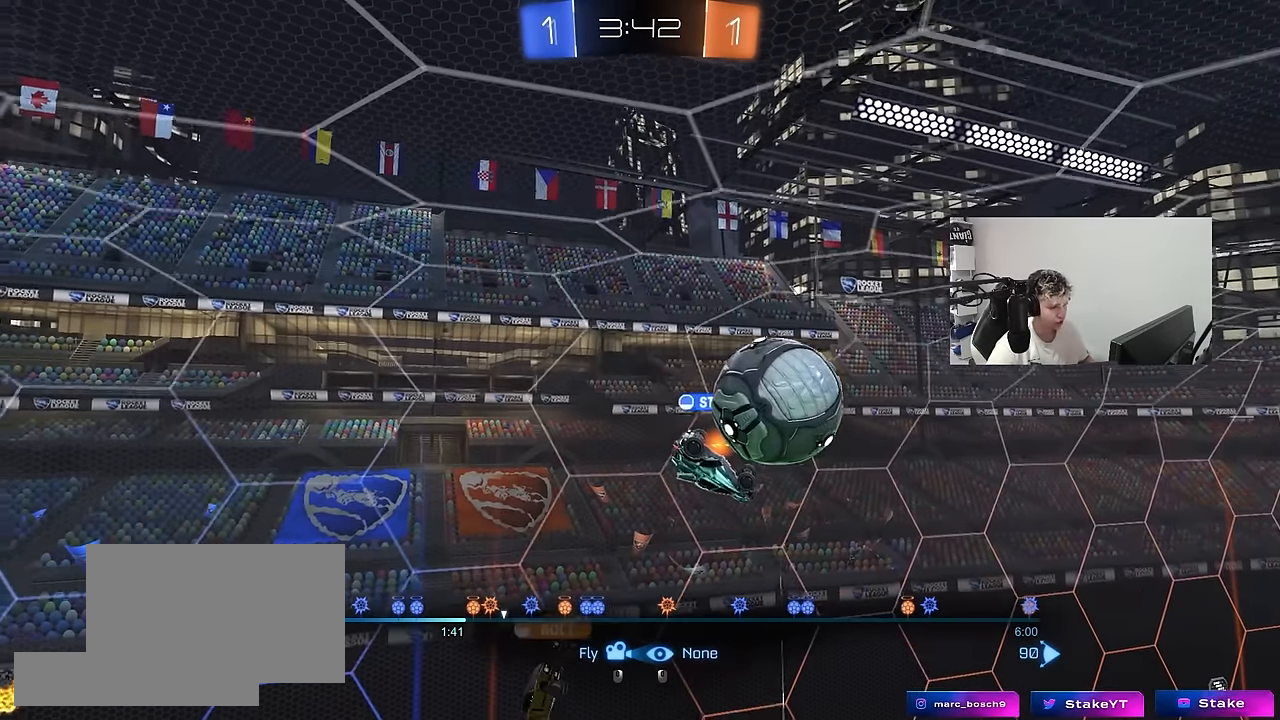
{"keys": [], "mouse": [], "mouse_move": "right", "events": [[167, "w", "down"], [267, "w", "up"], [450, "d", "down"], [500, "d", "up"]]}
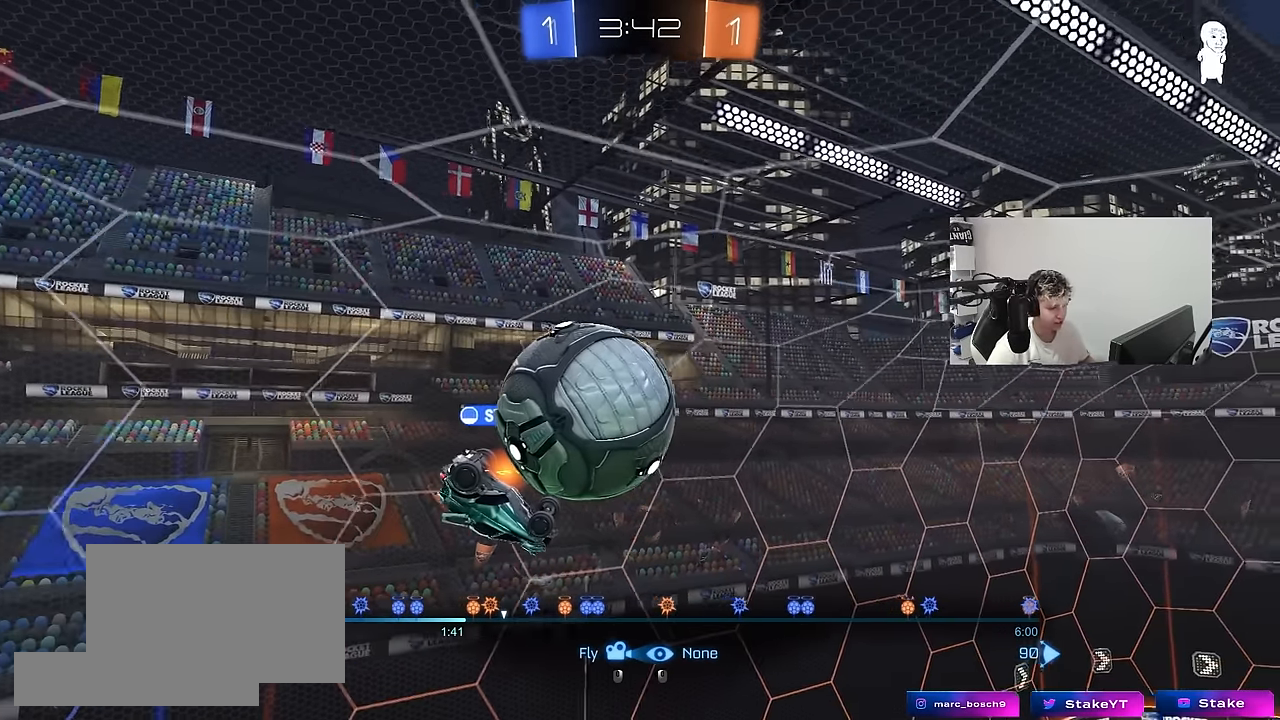
{"keys": [], "mouse": [], "mouse_move": "still", "events": []}
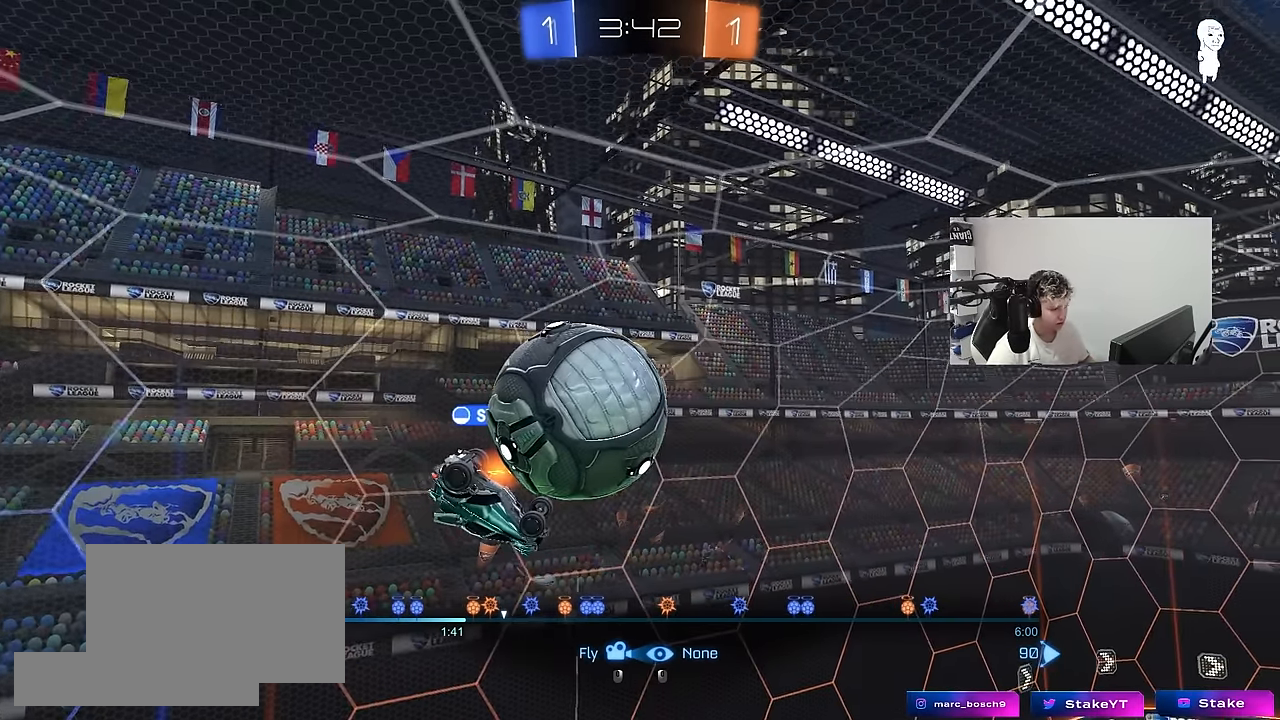
{"keys": [], "mouse": [], "mouse_move": "still", "events": [[17, "a", "down"], [300, "w", "down"], [333, "a", "up"], [433, "w", "up"]]}
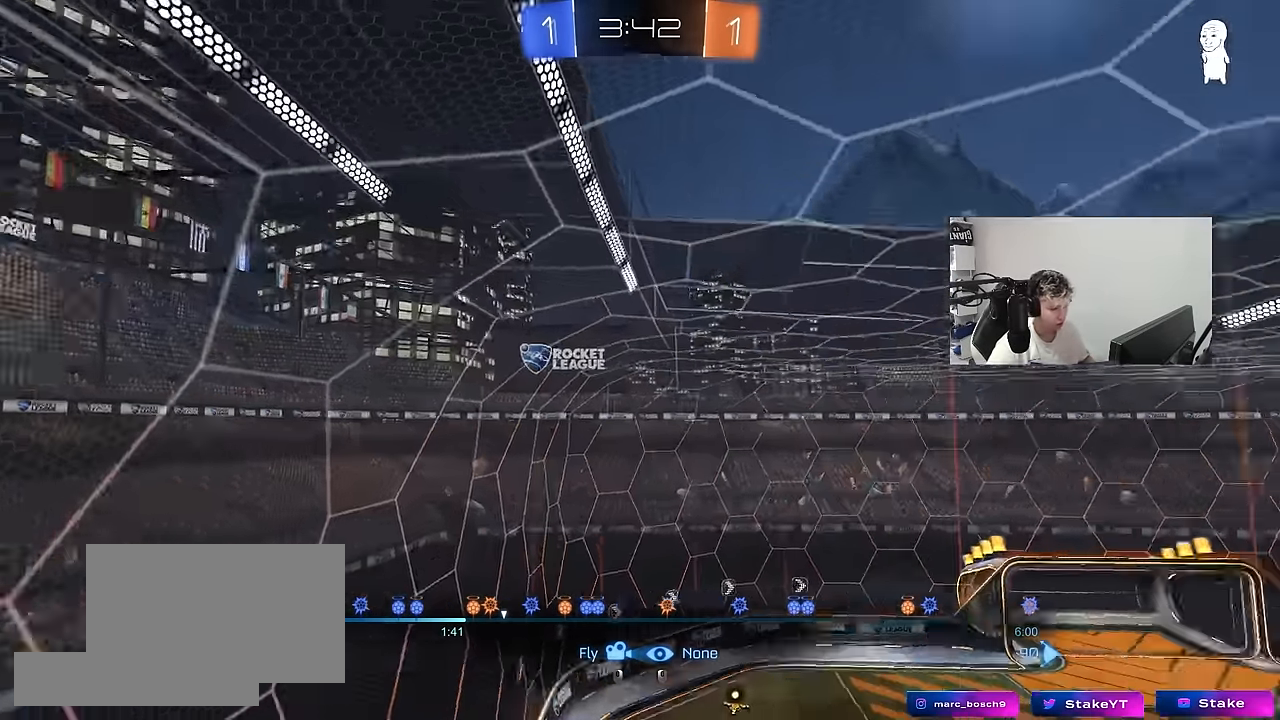
{"keys": ["a"], "mouse": [], "mouse_move": "still", "events": [[267, "a", "down"], [350, "a", "up"], [450, "a", "down"]]}
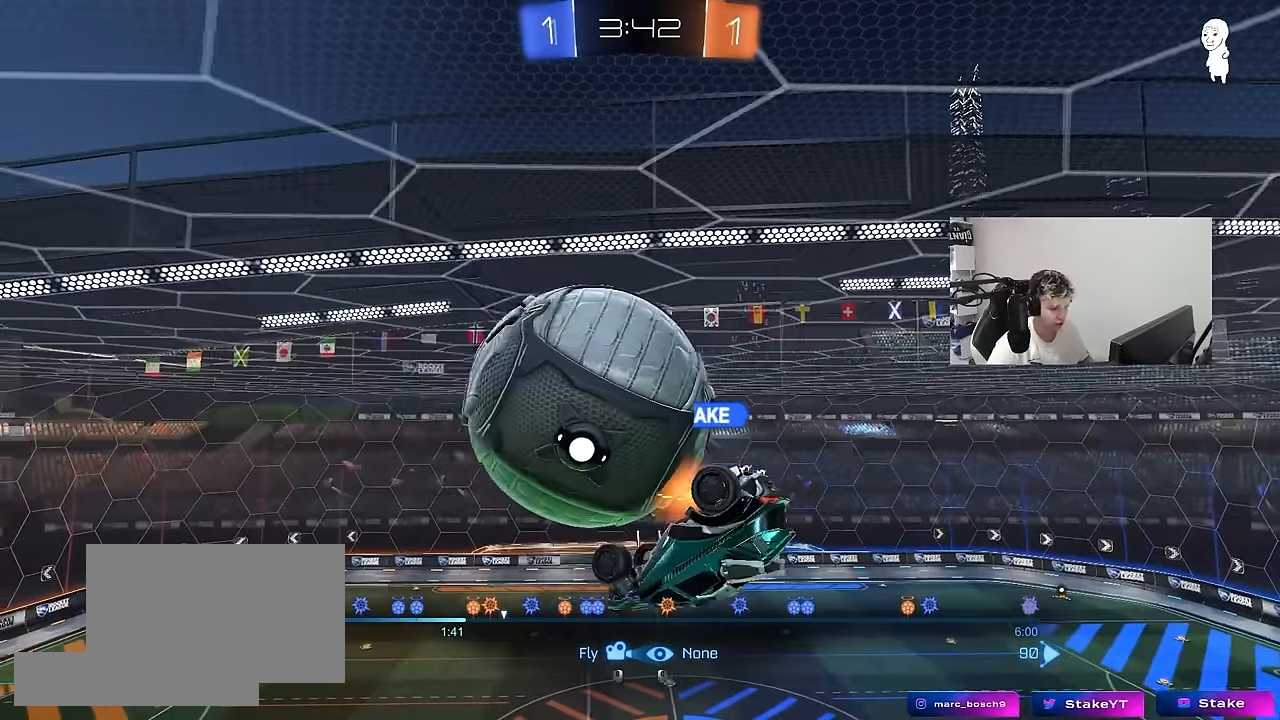
{"keys": [], "mouse": [], "mouse_move": "still", "events": [[50, "a", "up"], [334, "a", "down"], [367, "a", "up"]]}
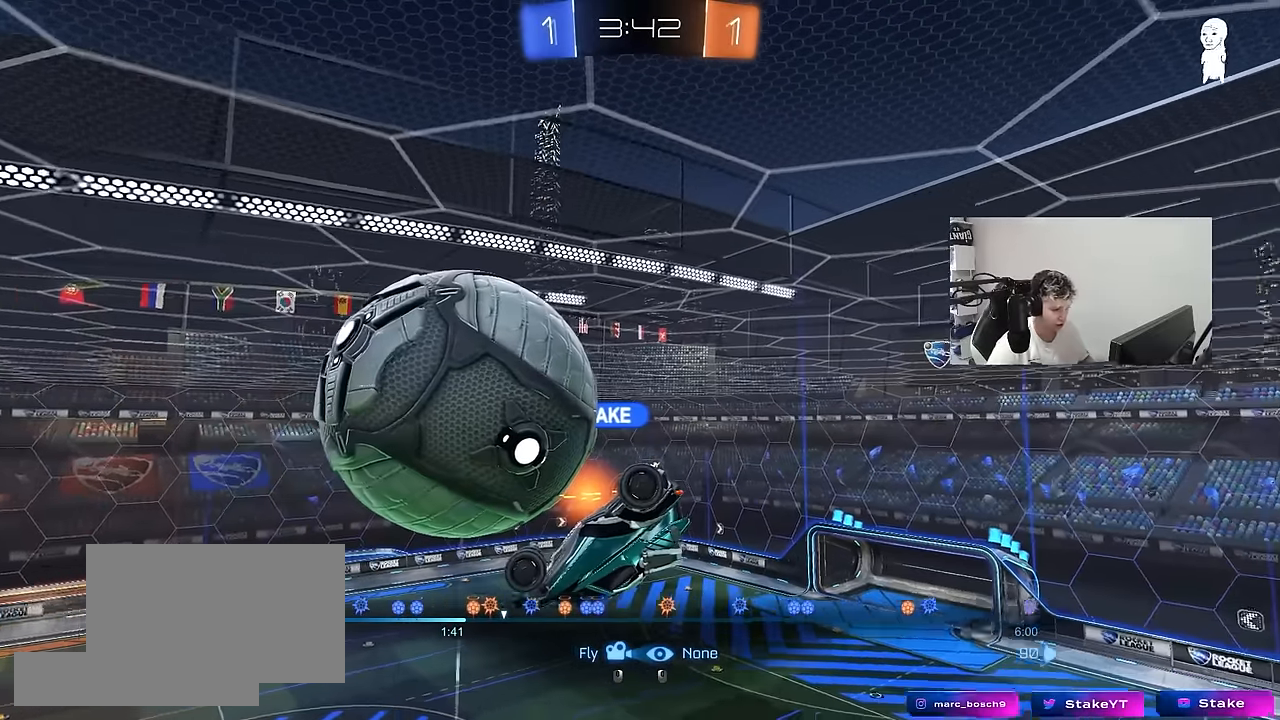
{"keys": [], "mouse": [], "mouse_move": "still", "events": [[100, "a", "down"], [200, "a", "up"]]}
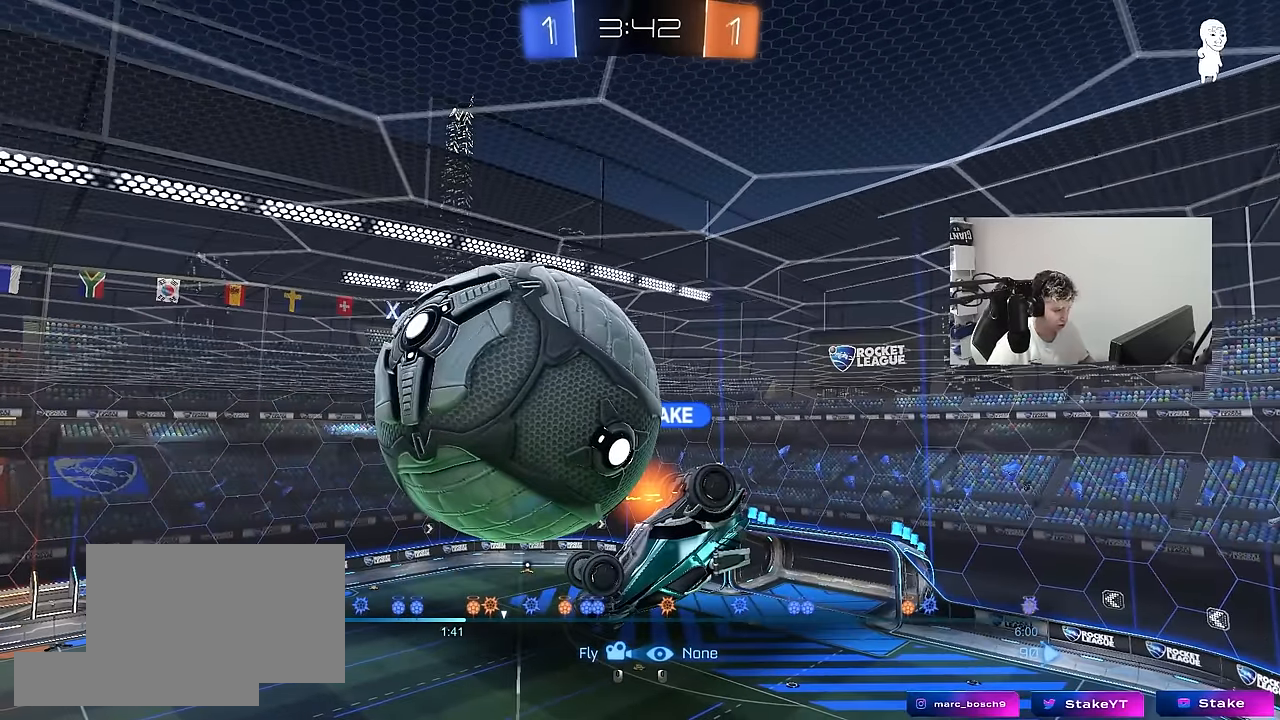
{"keys": [], "mouse": [], "mouse_move": "still", "events": []}
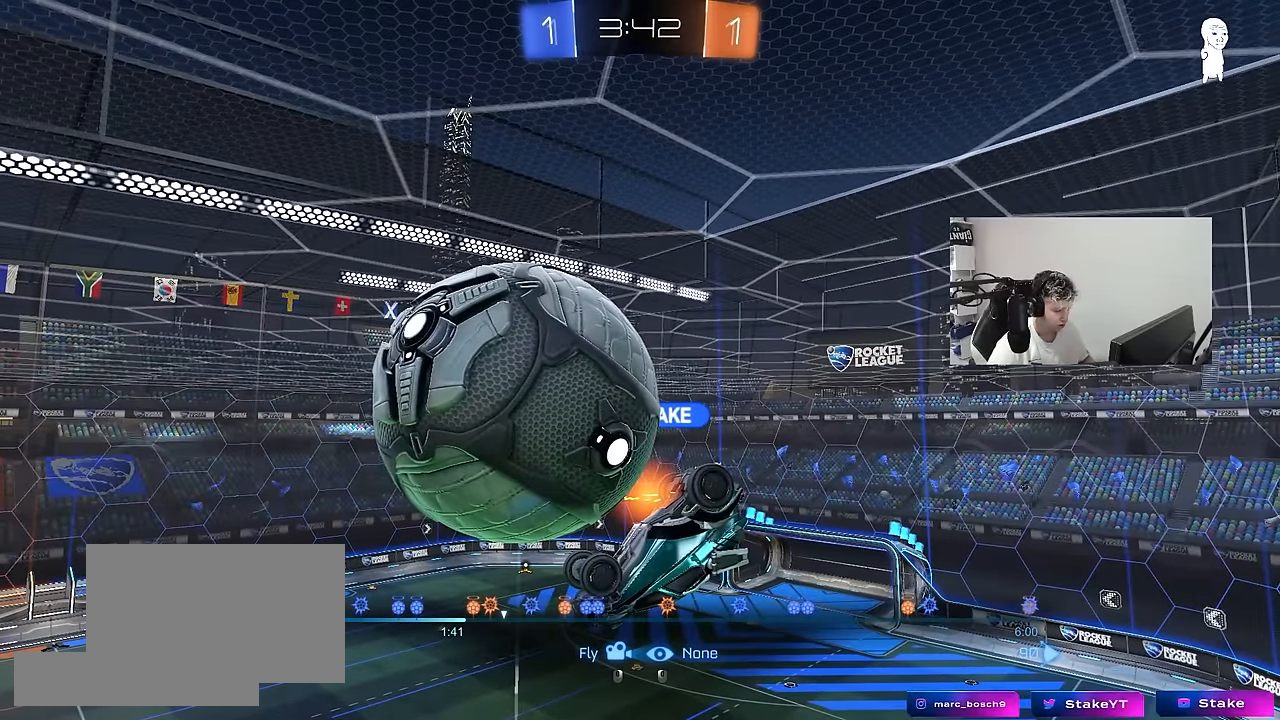
{"keys": [], "mouse": [], "mouse_move": "still", "events": [[84, "ctrl", "down"], [134, "ctrl", "up"]]}
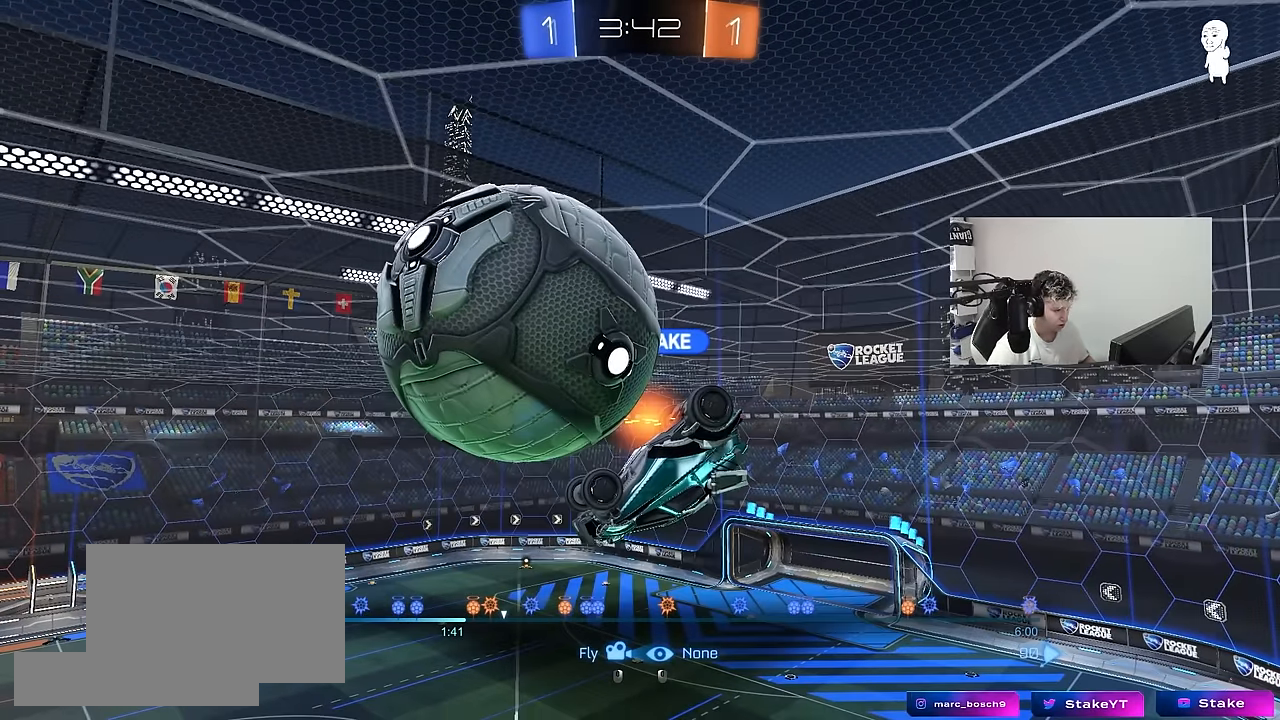
{"keys": ["space"], "mouse": [], "mouse_move": "still", "events": [[17, "ctrl", "down"], [100, "ctrl", "up"], [434, "space", "down"]]}
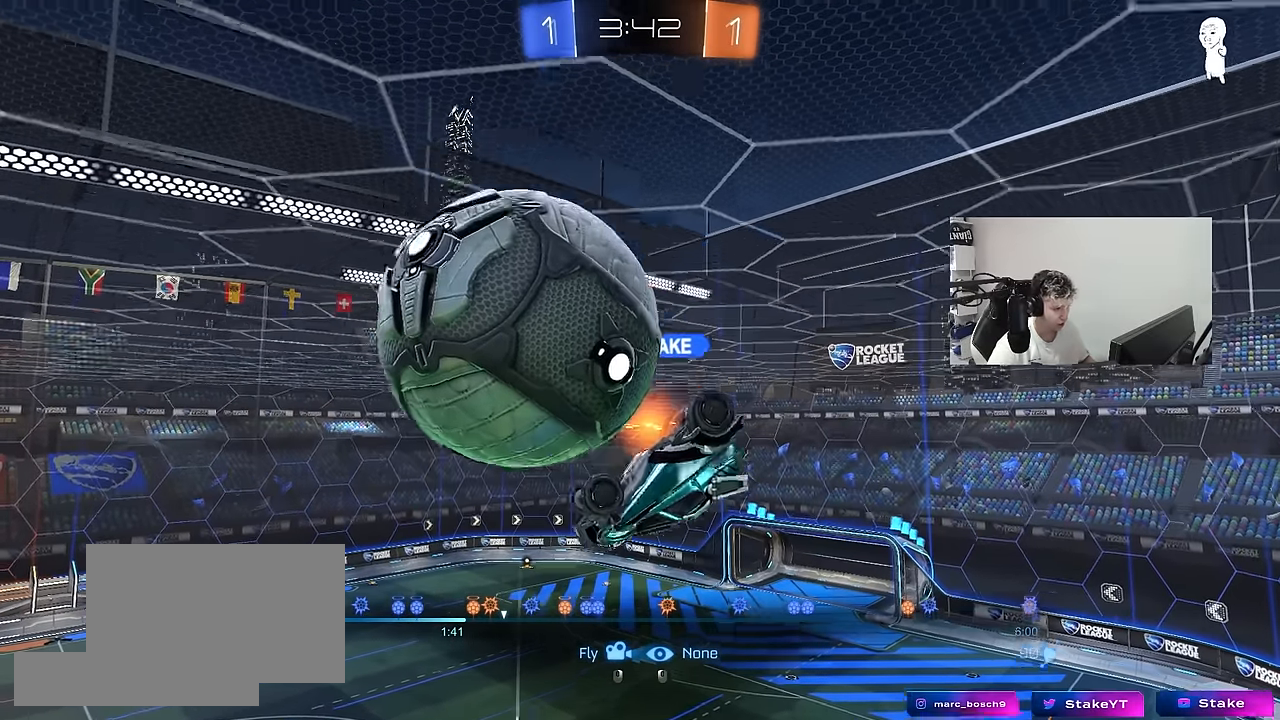
{"keys": [], "mouse": [], "mouse_move": "still", "events": [[84, "space", "up"], [167, "ctrl", "down"], [350, "ctrl", "up"]]}
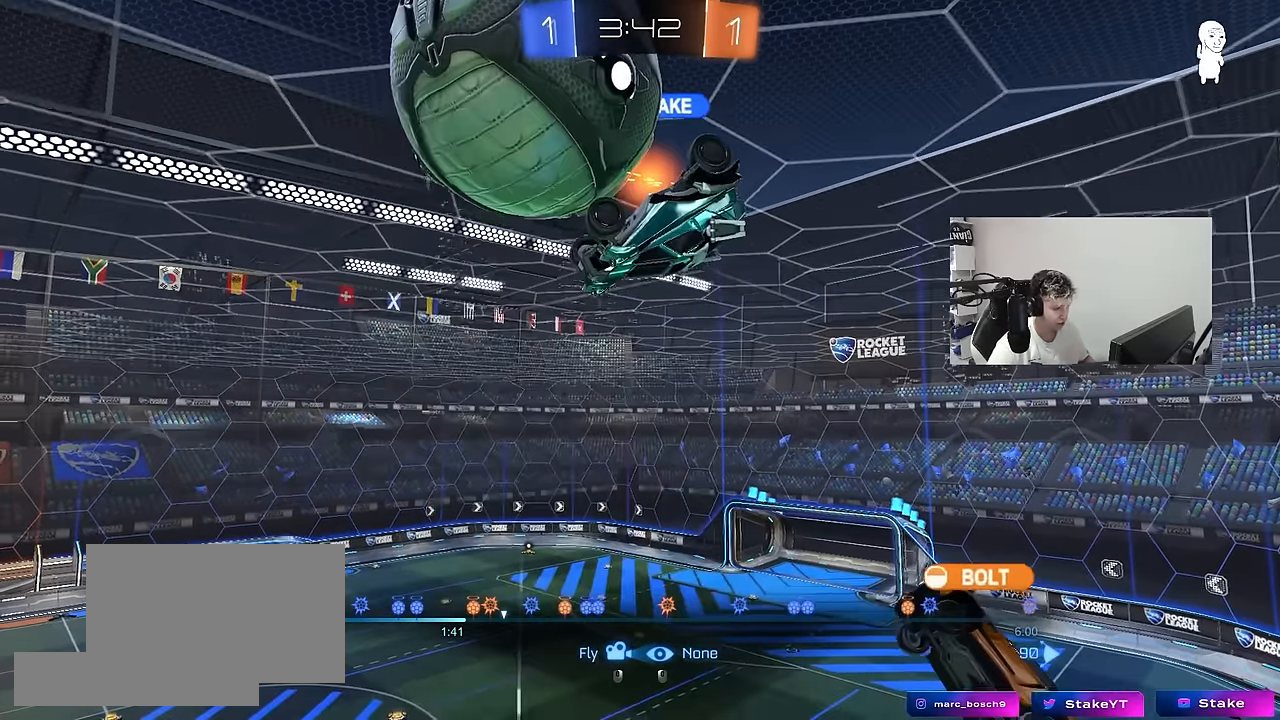
{"keys": [], "mouse": [], "mouse_move": "still", "events": [[84, "s", "down"], [234, "s", "up"]]}
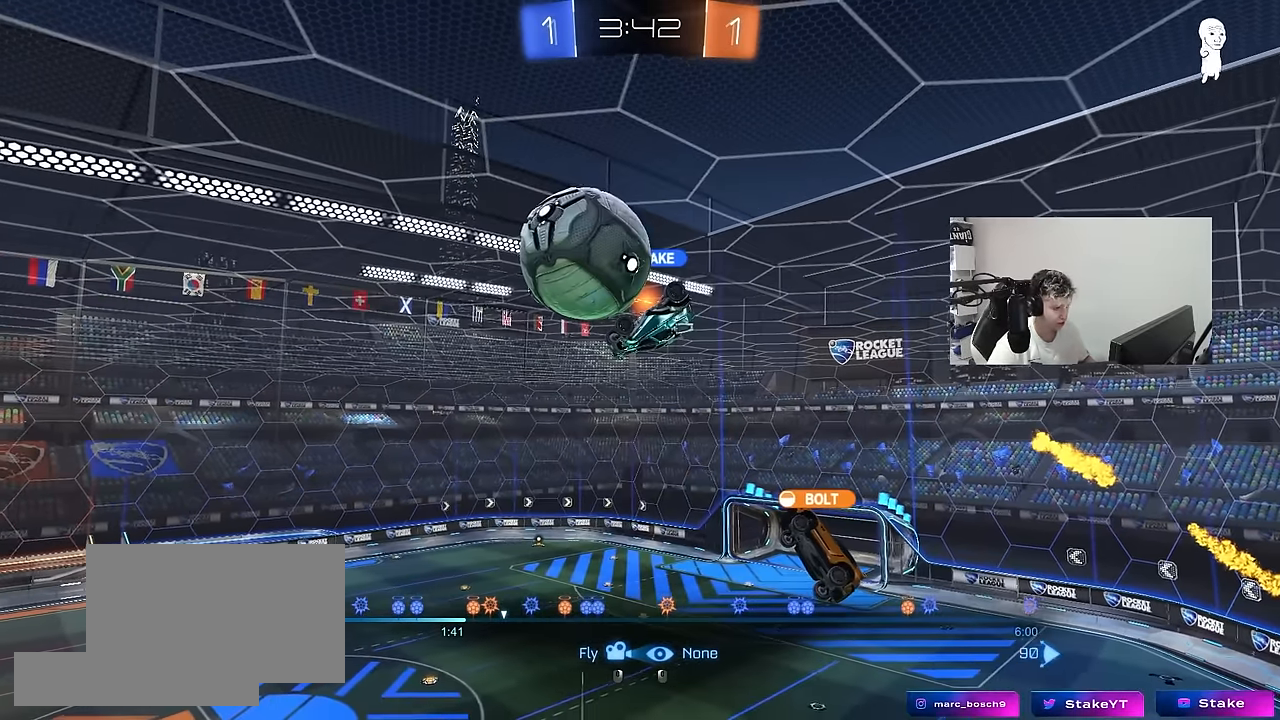
{"keys": [], "mouse": [], "mouse_move": "still", "events": [[150, "shift", "down"], [200, "shift", "up"]]}
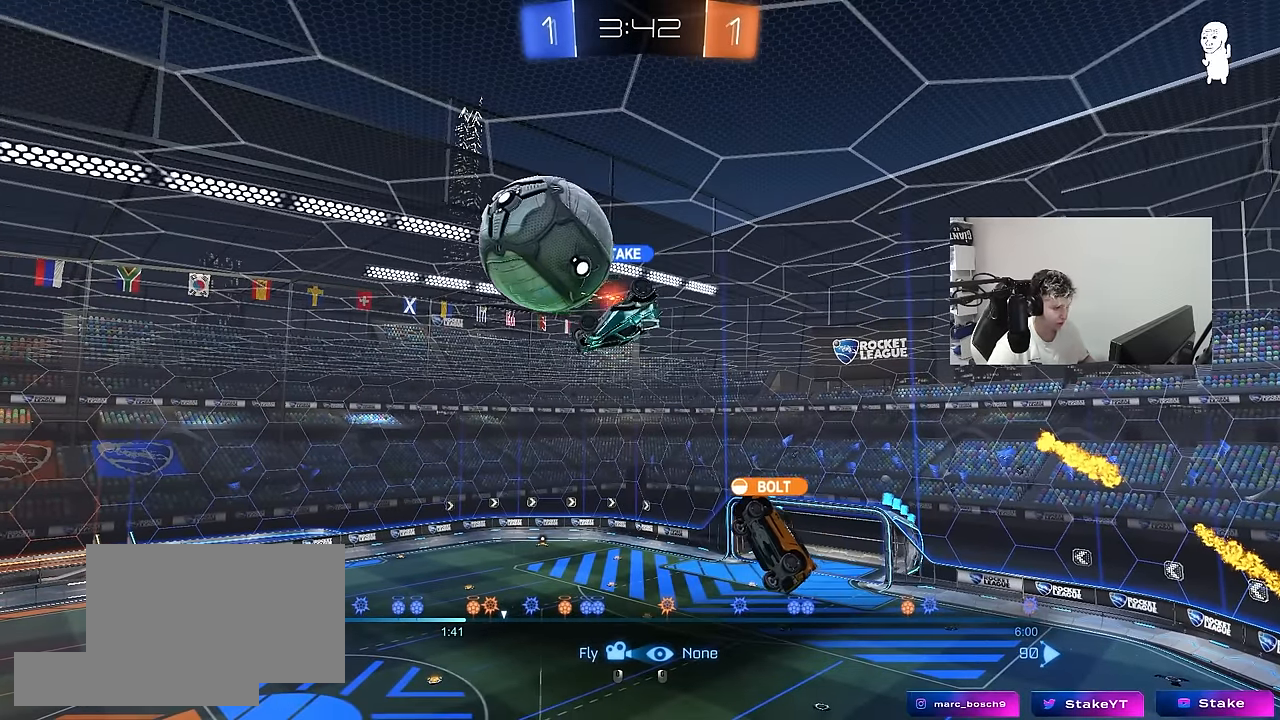
{"keys": ["a", "s"], "mouse": [], "mouse_move": "left", "events": [[450, "a", "down"], [450, "s", "down"]]}
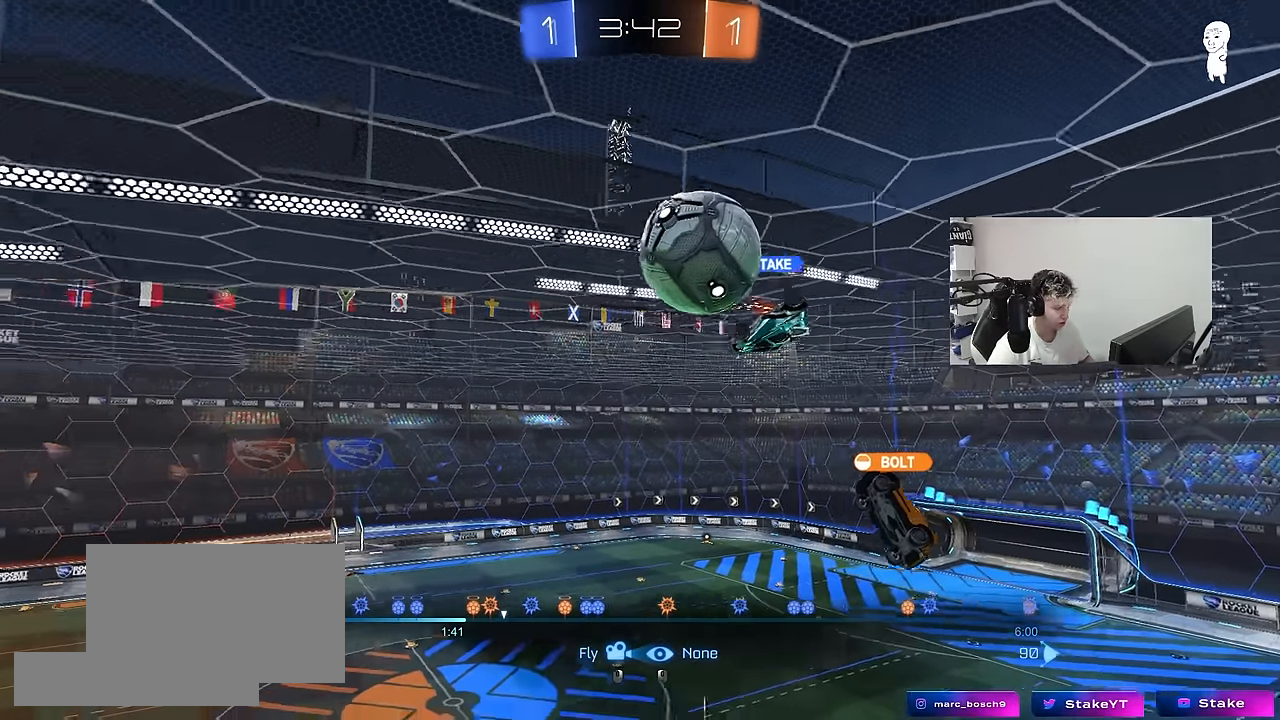
{"keys": [], "mouse": [], "mouse_move": "right", "events": [[134, "a", "up"], [134, "s", "up"], [367, "a", "down"], [417, "s", "down"], [467, "a", "up"], [467, "s", "up"]]}
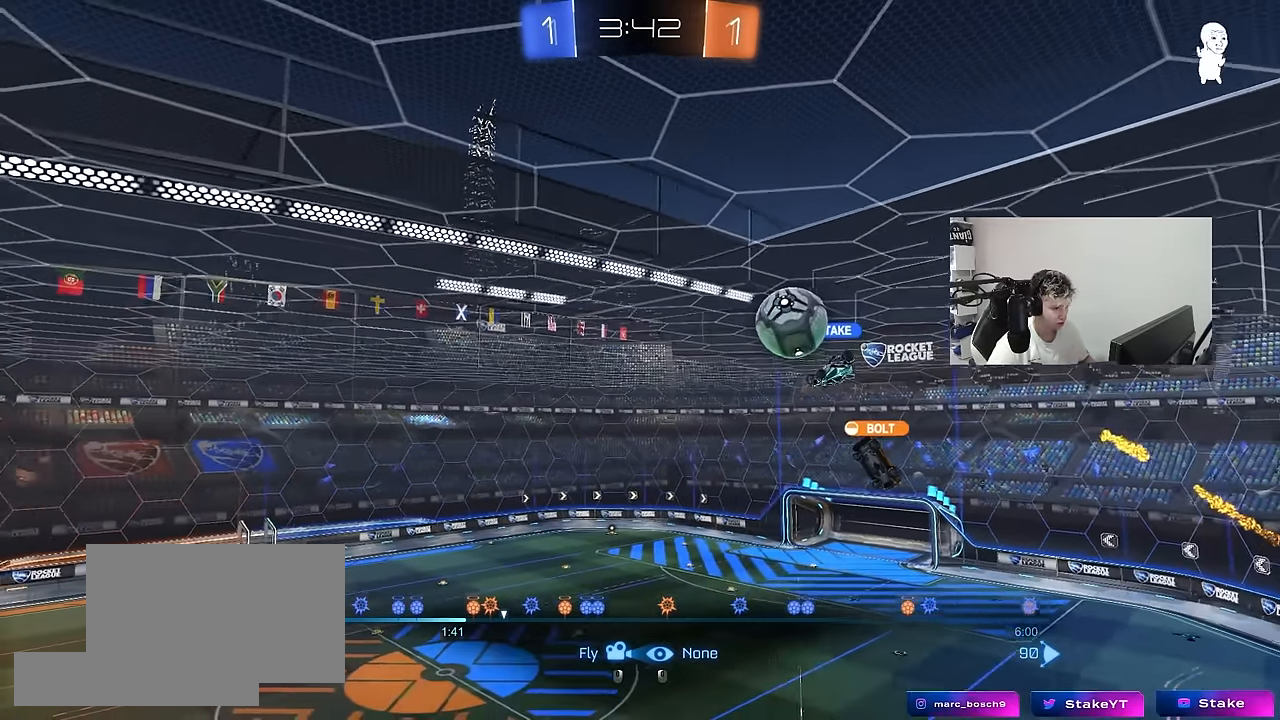
{"keys": [], "mouse": [], "mouse_move": "still", "events": []}
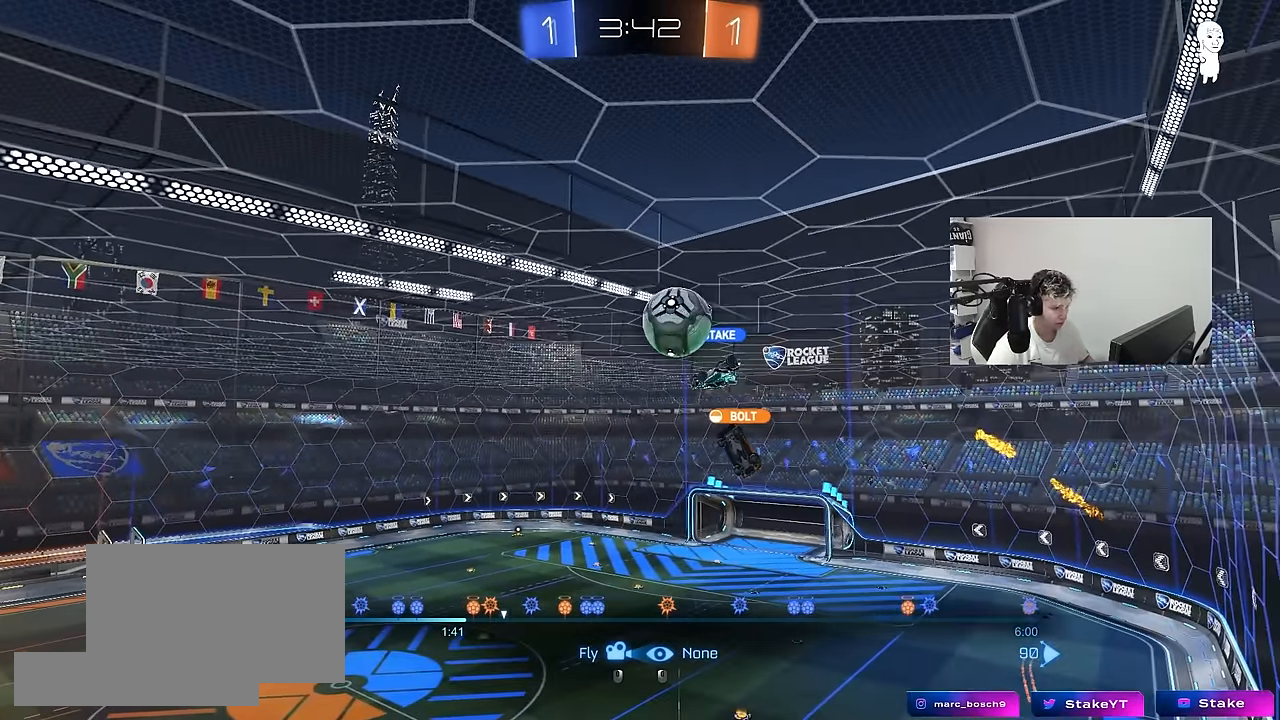
{"keys": [], "mouse": [], "mouse_move": "still", "events": [[350, "a", "down"], [450, "a", "up"]]}
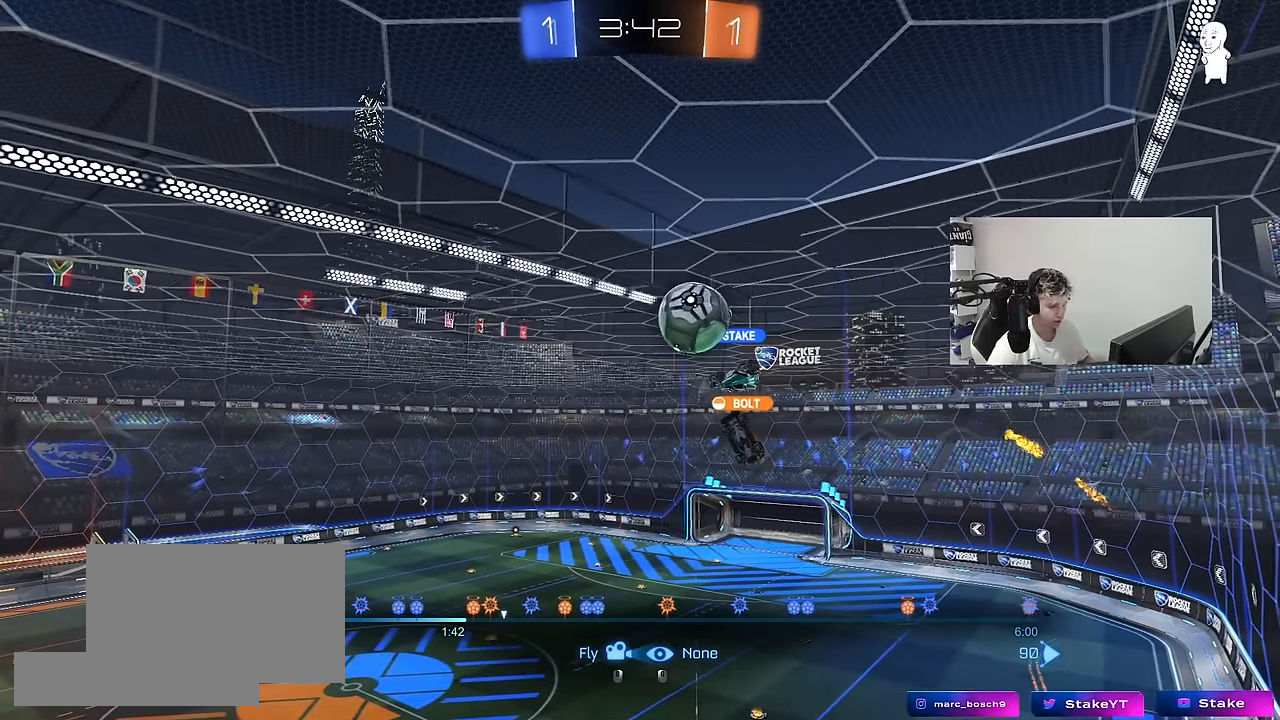
{"keys": [], "mouse": [], "mouse_move": "still", "events": []}
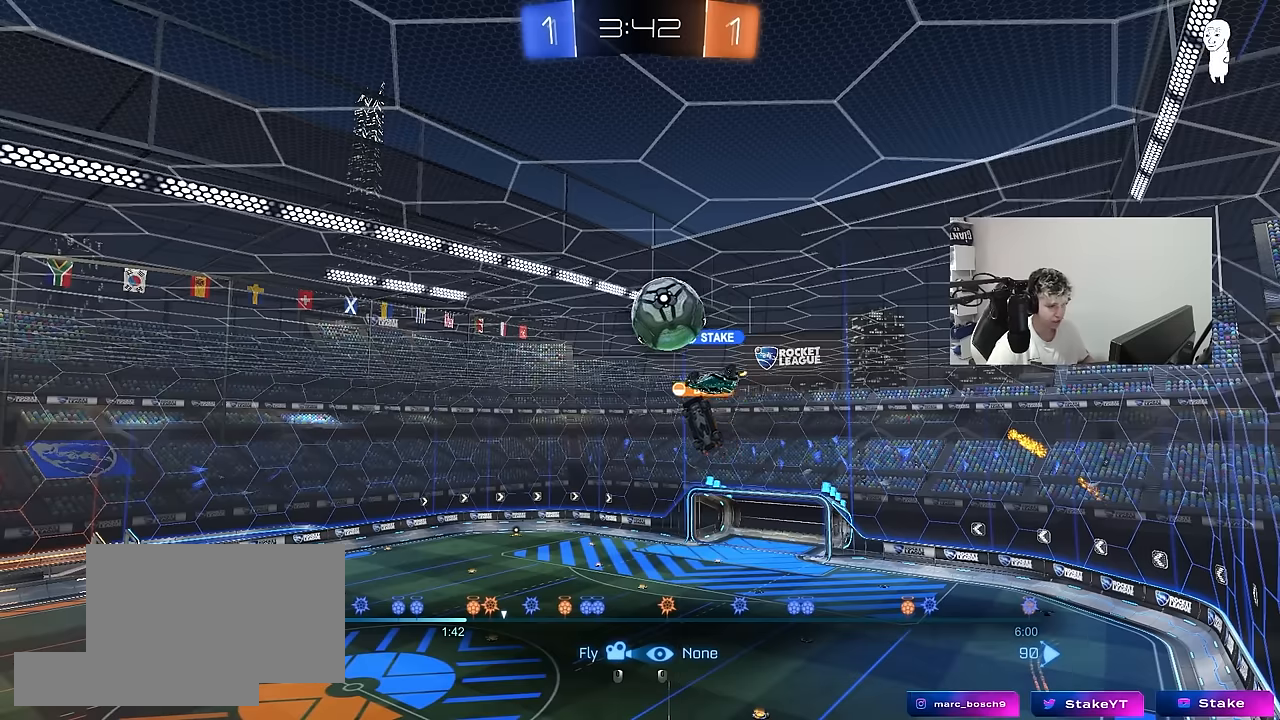
{"keys": [], "mouse": [], "mouse_move": "still", "events": []}
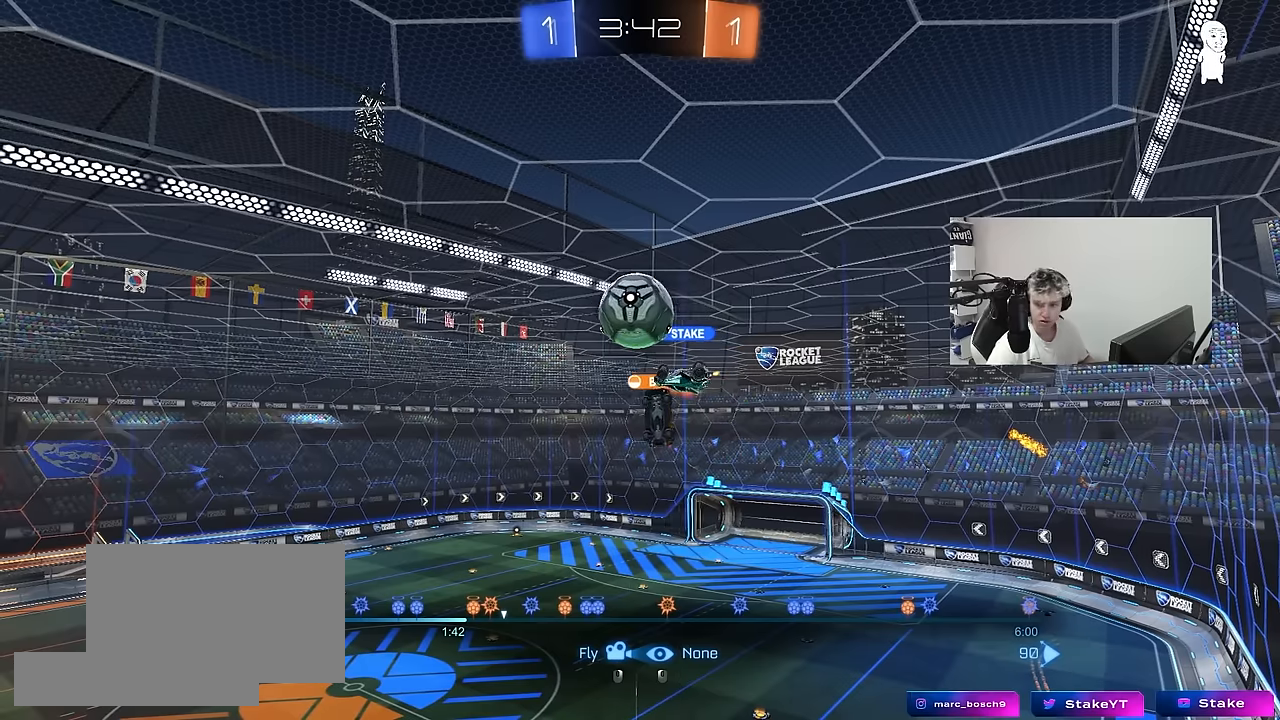
{"keys": [], "mouse": [], "mouse_move": "still", "events": []}